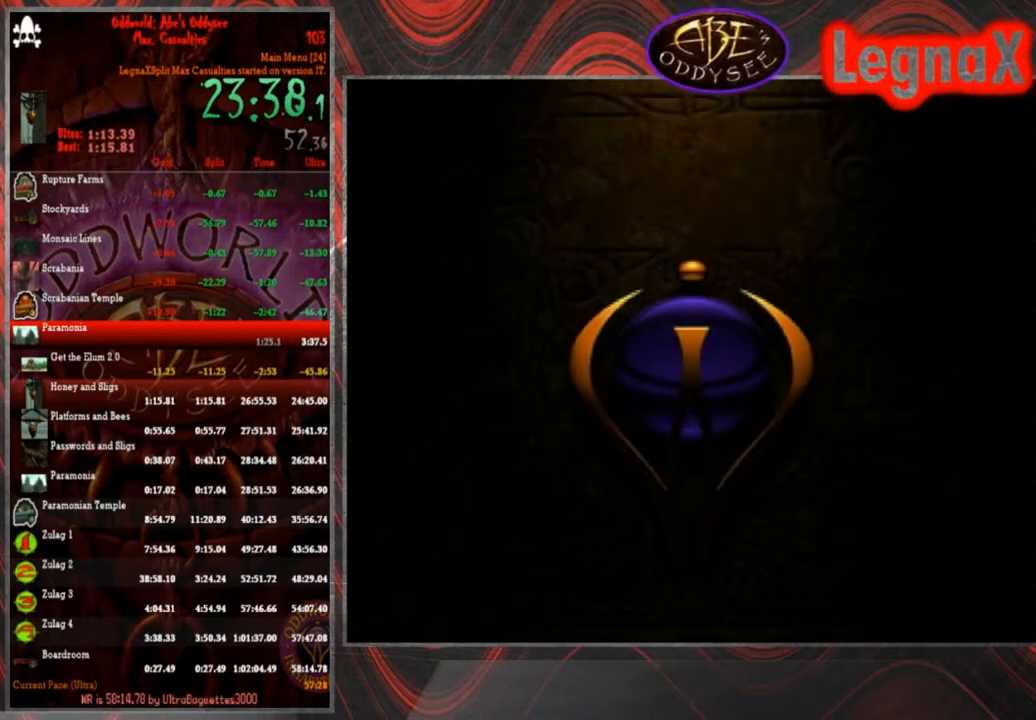
Gameplay with a controller (PlayStation layout); each line is a JSON object with the inputs held at the frame after it. "events" lists button and stick changes between this image and that frame as [ms after this image, input, new state], when the widget could be followed in between. Not read: L3 R3 right_stick.
{"buttons": ["CROSS"], "left_stick": "center", "events": []}
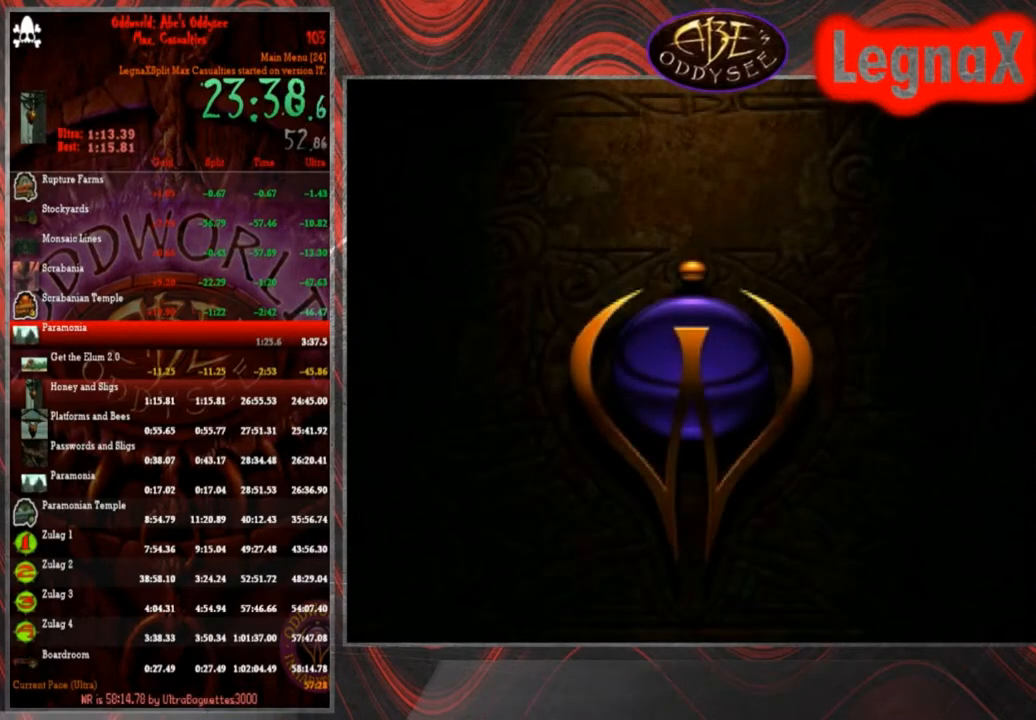
{"buttons": ["CROSS"], "left_stick": "center", "events": []}
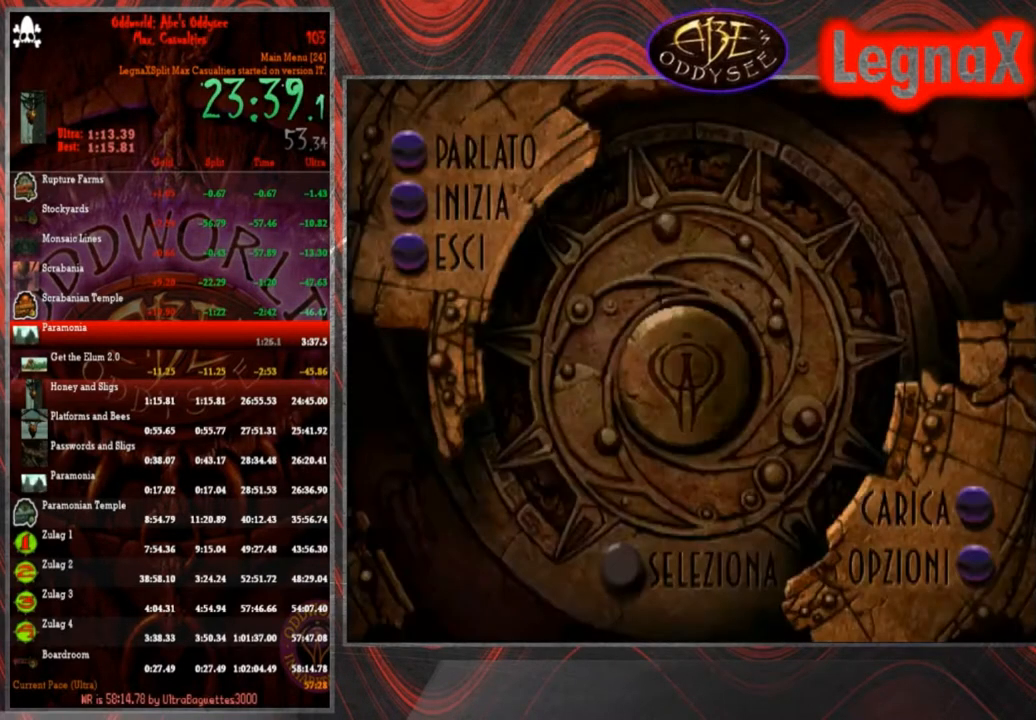
{"buttons": [], "left_stick": "center", "events": [[267, "CROSS", "up"]]}
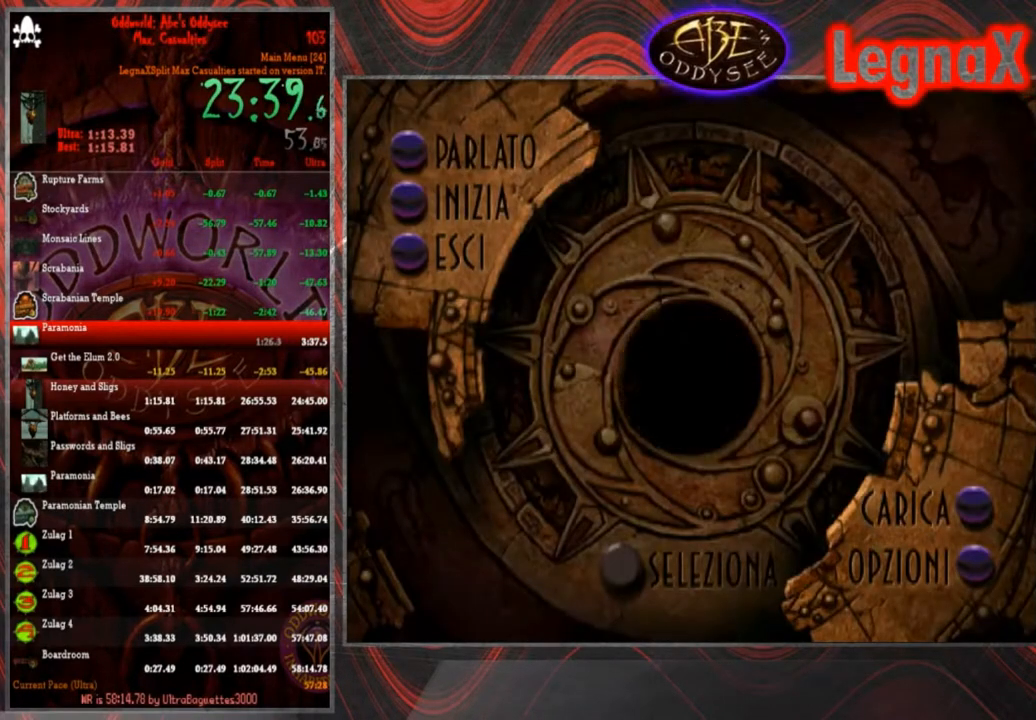
{"buttons": [], "left_stick": "center", "events": []}
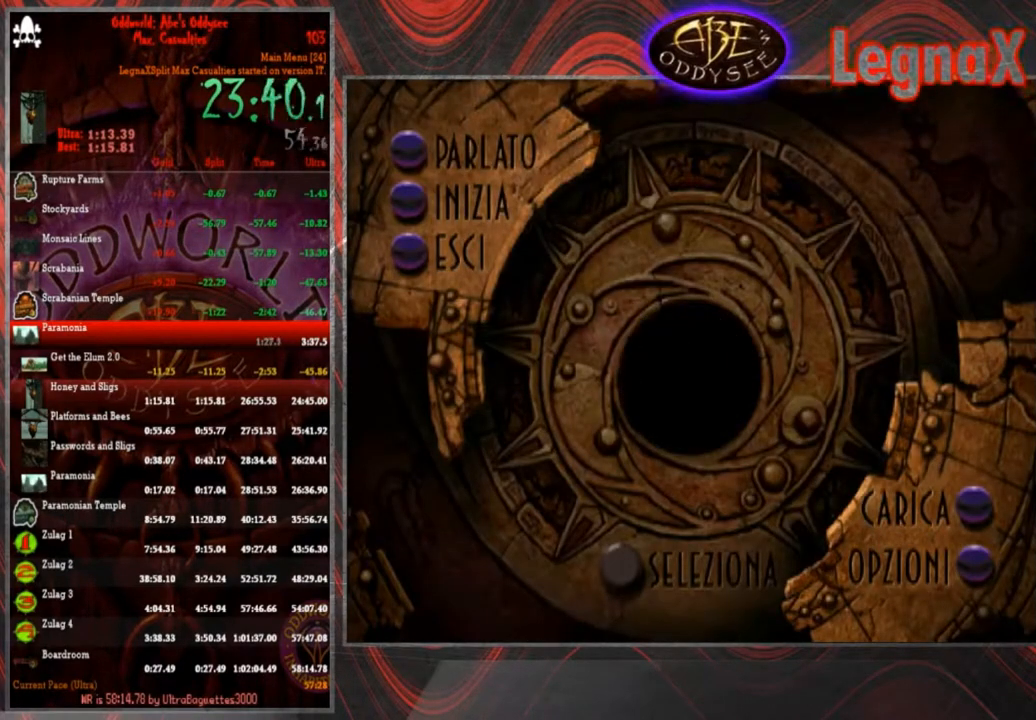
{"buttons": [], "left_stick": "center", "events": []}
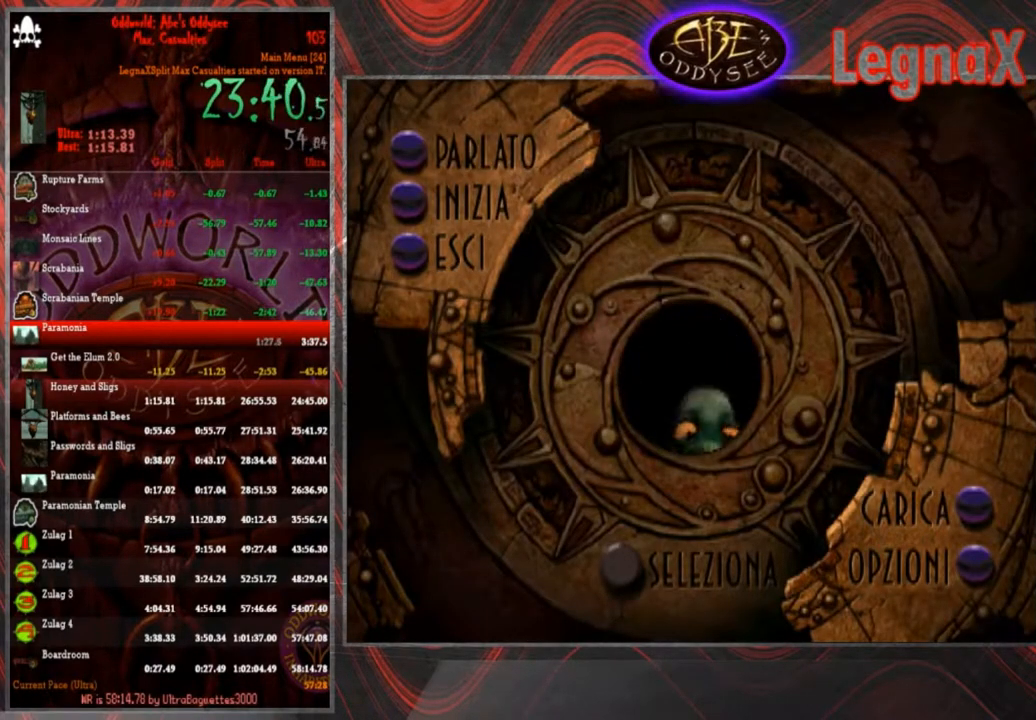
{"buttons": [], "left_stick": "center", "events": []}
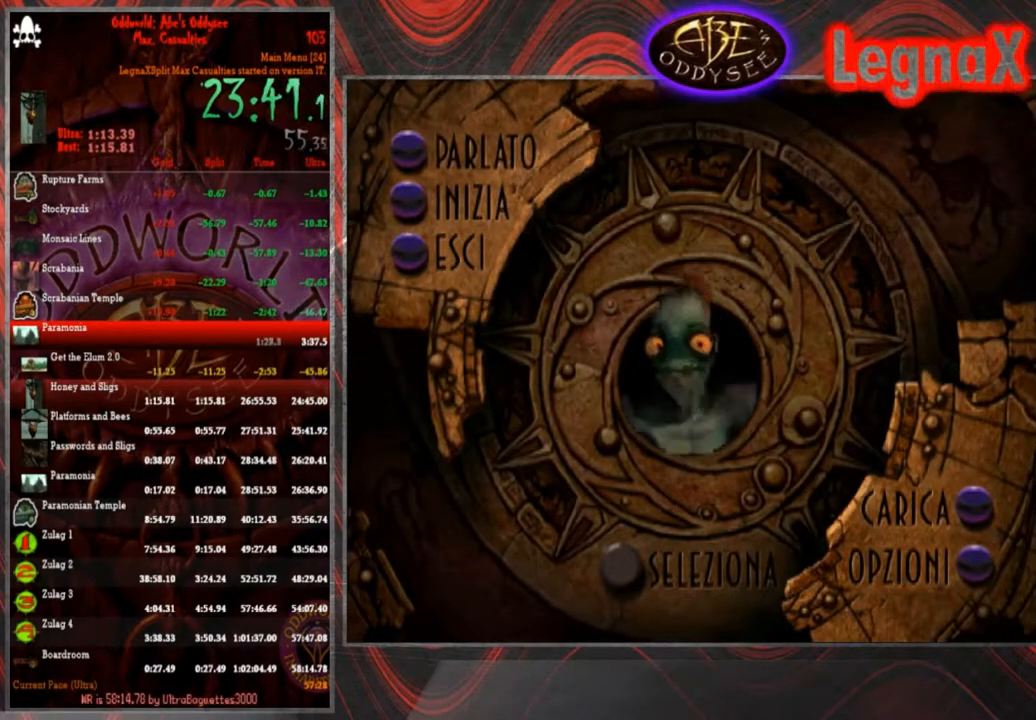
{"buttons": [], "left_stick": "center", "events": []}
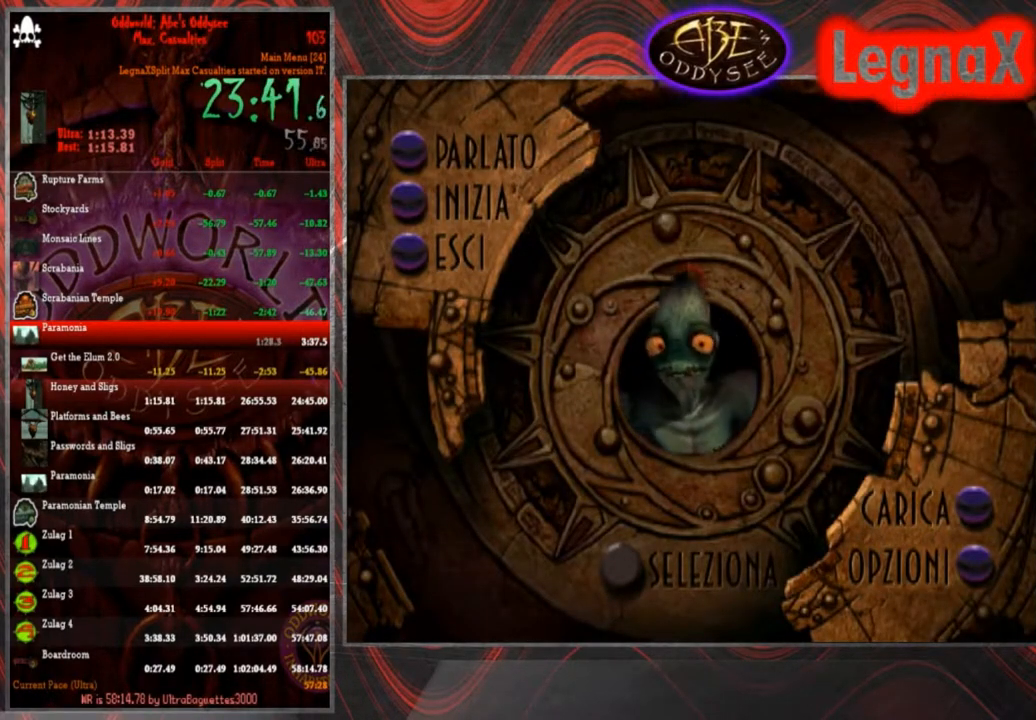
{"buttons": [], "left_stick": "center", "events": []}
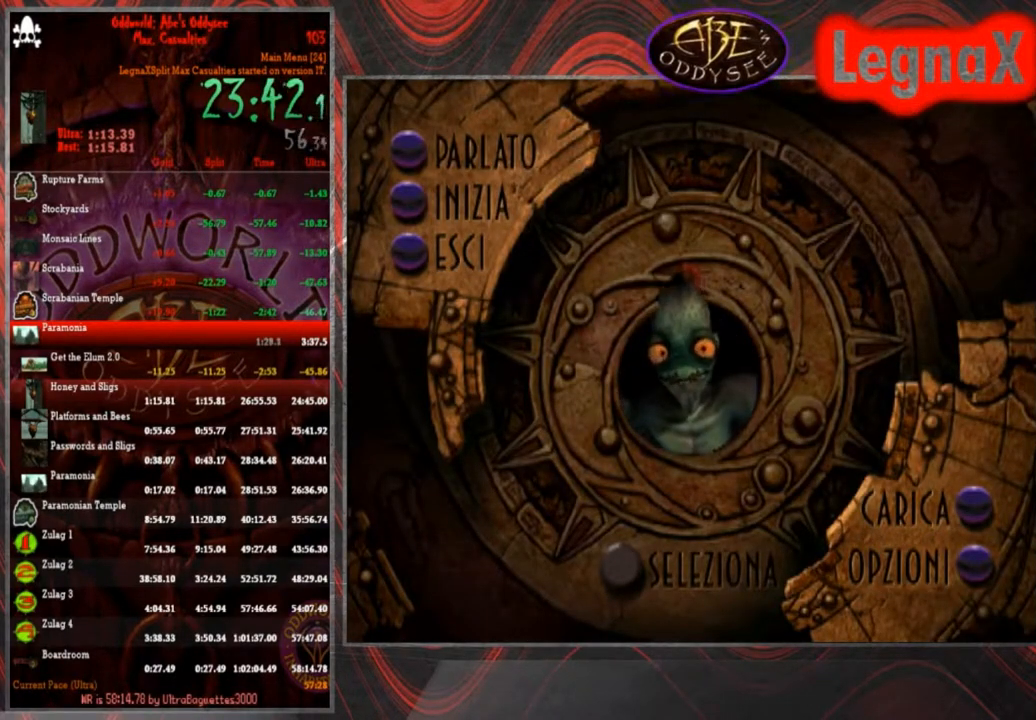
{"buttons": [], "left_stick": "center", "events": []}
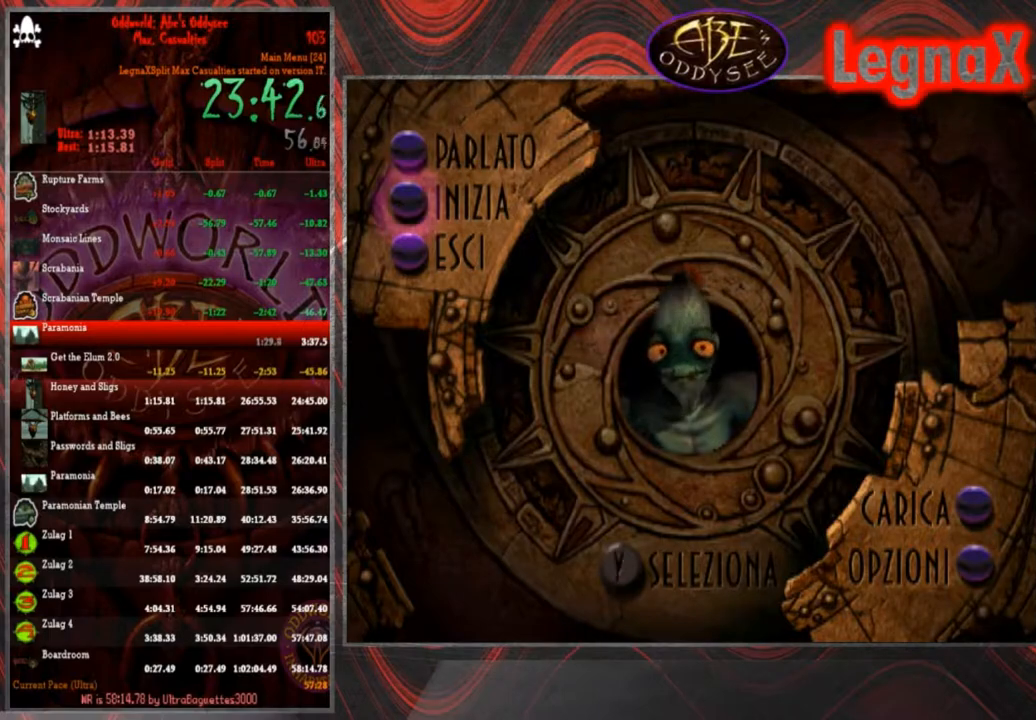
{"buttons": [], "left_stick": "center", "events": [[100, "left_stick", "down"], [166, "left_stick", "center"], [267, "left_stick", "down"], [367, "left_stick", "center"]]}
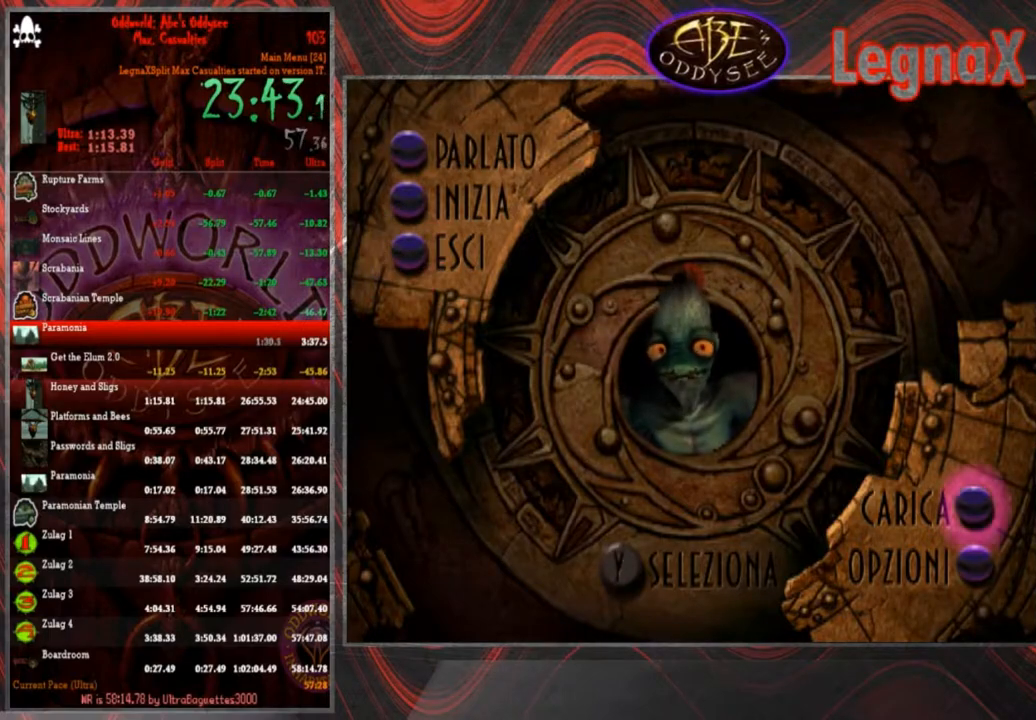
{"buttons": [], "left_stick": "center", "events": [[67, "CROSS", "down"], [134, "CROSS", "up"]]}
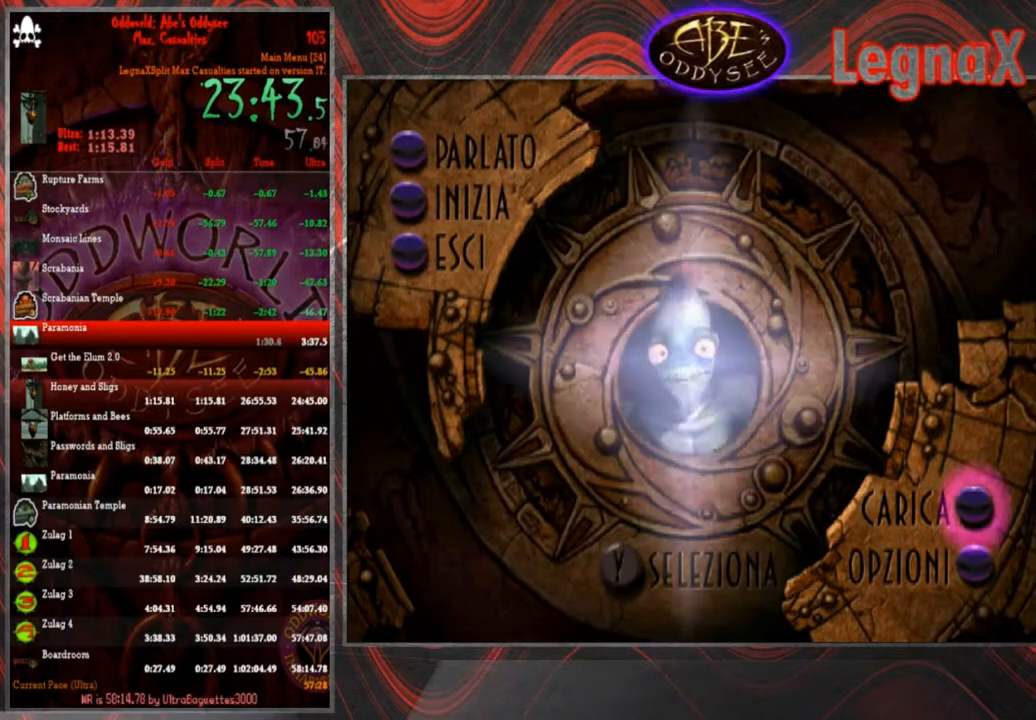
{"buttons": [], "left_stick": "center", "events": []}
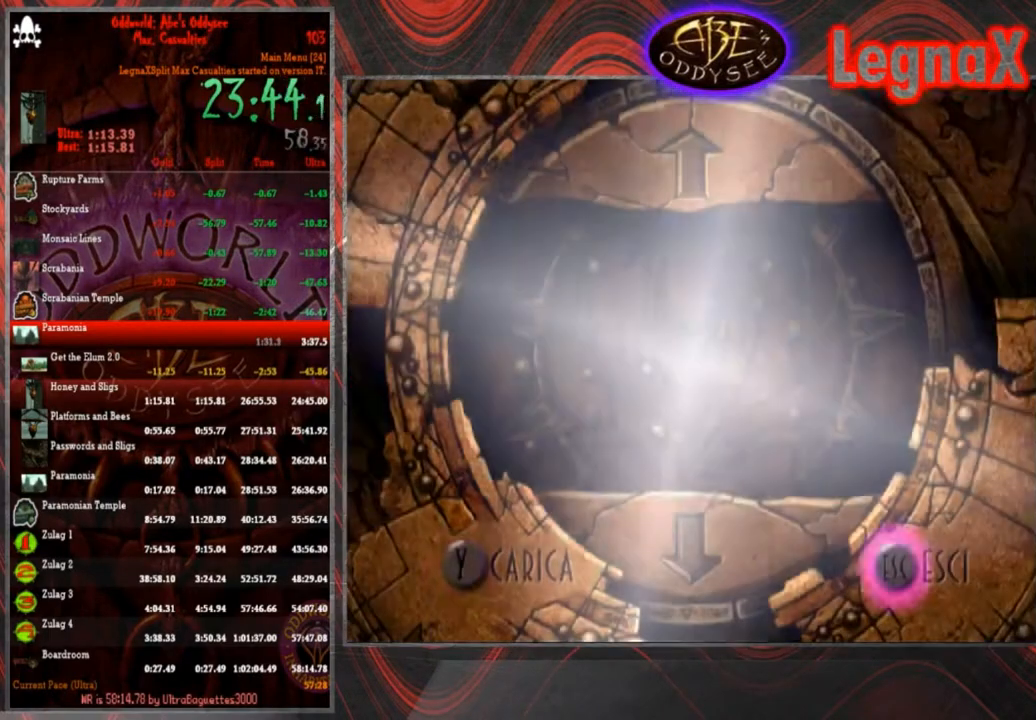
{"buttons": [], "left_stick": "down", "events": [[467, "left_stick", "down"]]}
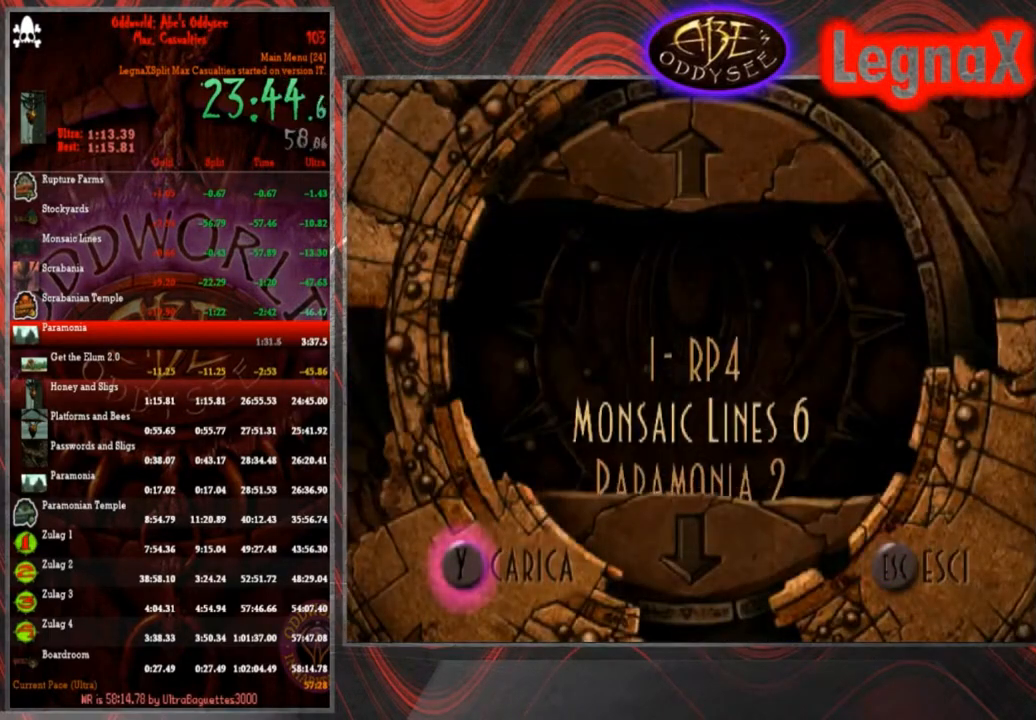
{"buttons": [], "left_stick": "center", "events": [[133, "left_stick", "center"], [333, "left_stick", "down"], [467, "left_stick", "center"]]}
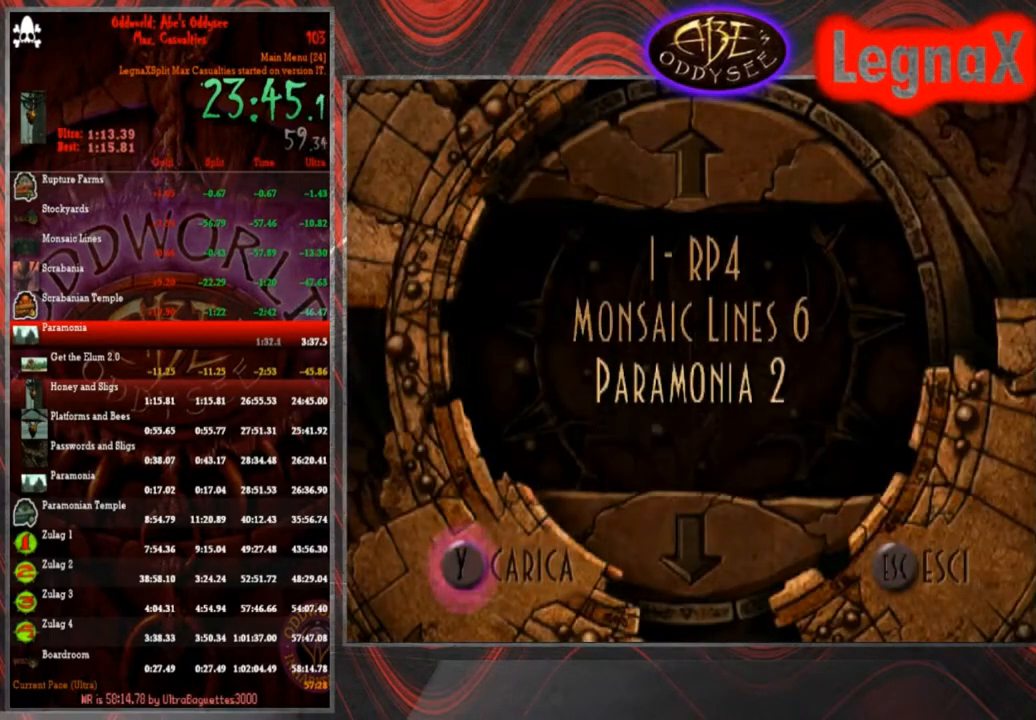
{"buttons": [], "left_stick": "center", "events": [[167, "CROSS", "down"], [334, "CROSS", "up"]]}
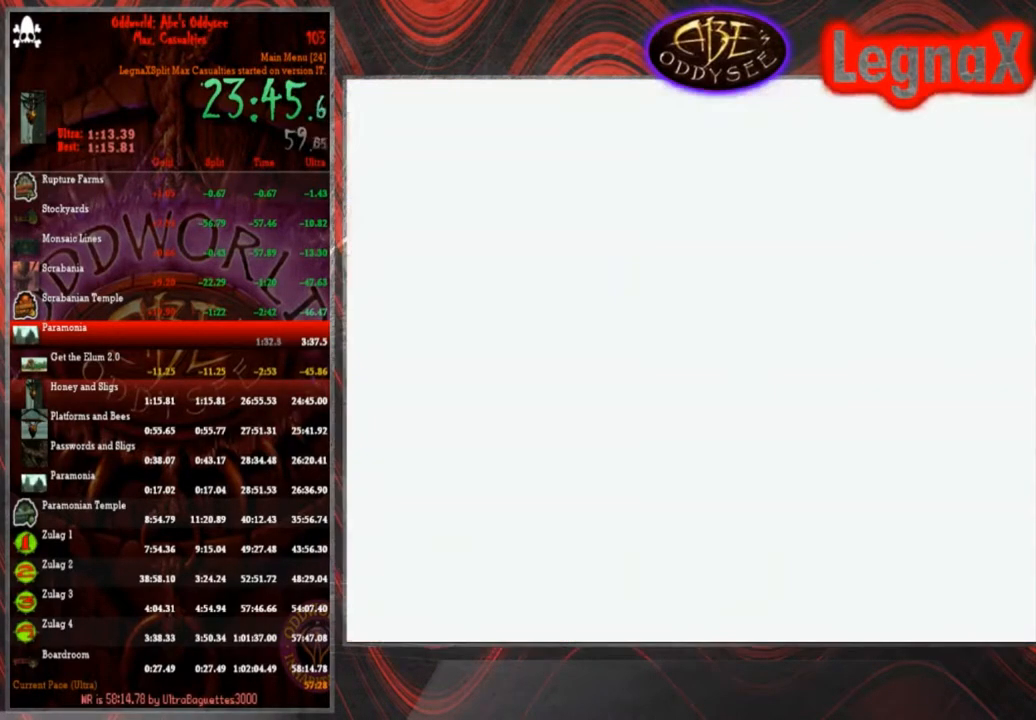
{"buttons": ["CROSS"], "left_stick": "center", "events": [[400, "CROSS", "down"]]}
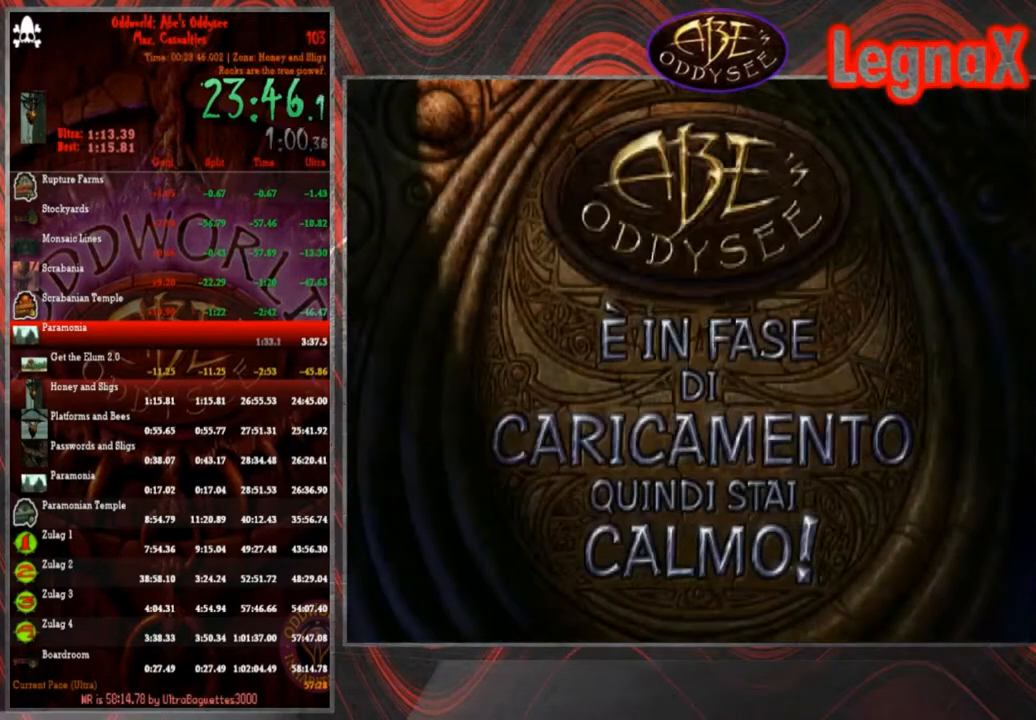
{"buttons": ["CROSS"], "left_stick": "center", "events": []}
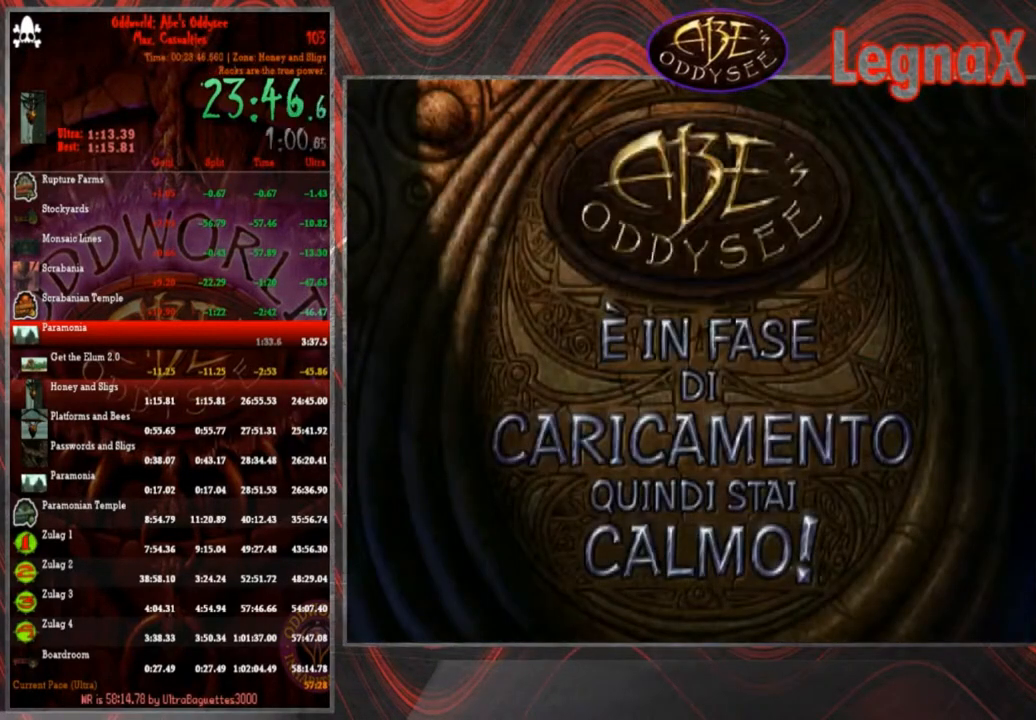
{"buttons": ["CROSS"], "left_stick": "center", "events": []}
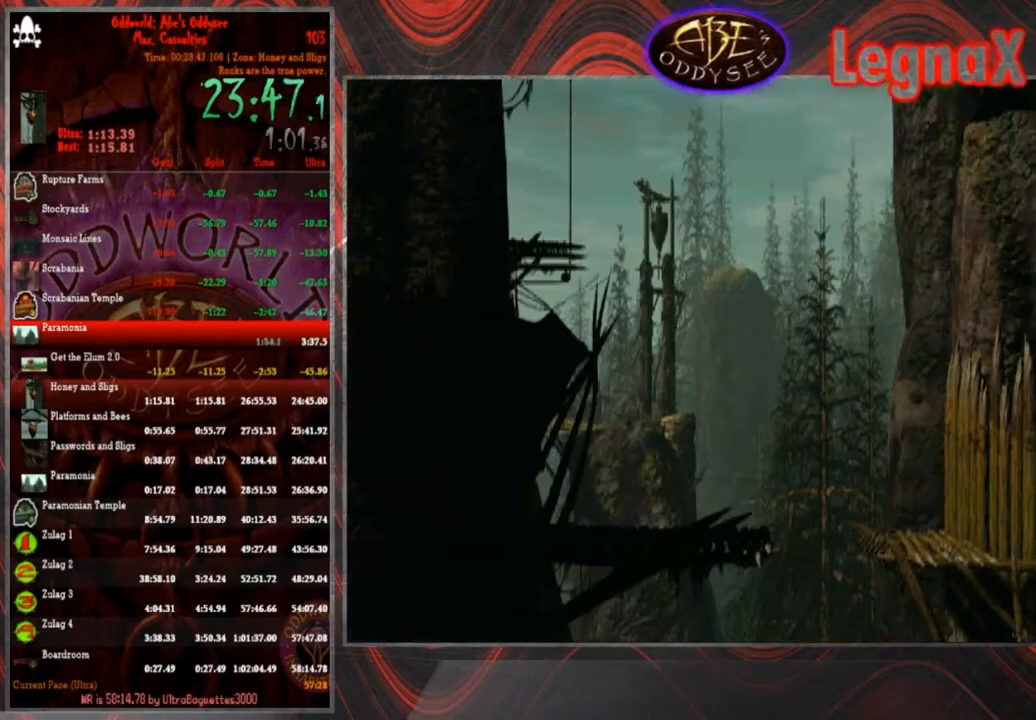
{"buttons": ["CROSS", "R1"], "left_stick": "right", "events": [[267, "CROSS", "up"], [300, "R1", "down"], [300, "left_stick", "right"], [501, "CROSS", "down"]]}
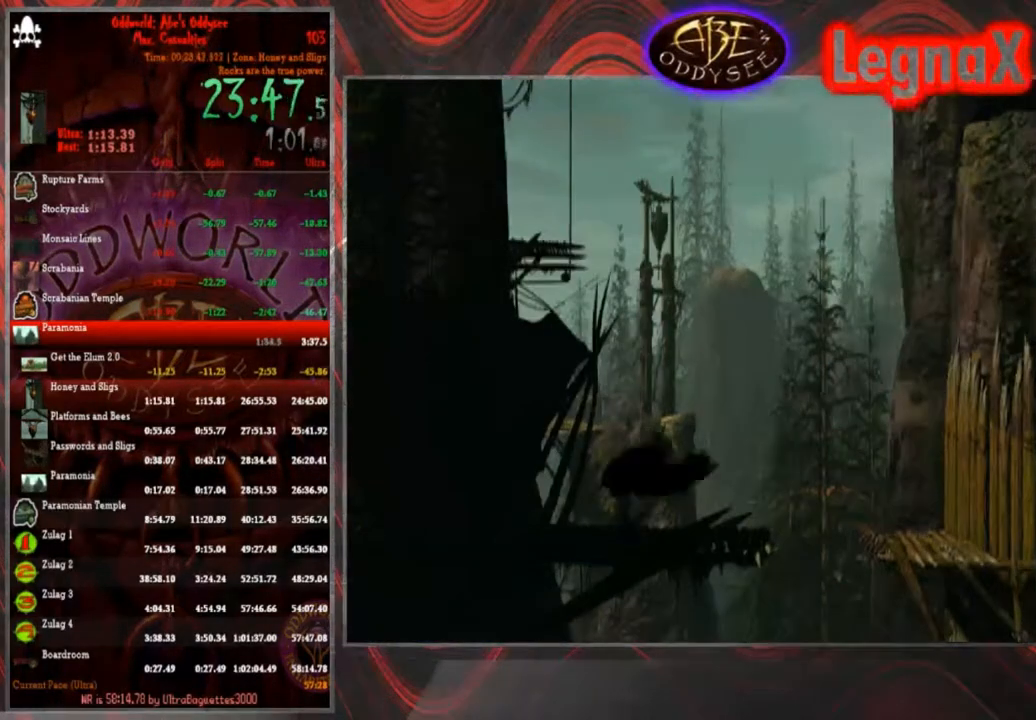
{"buttons": [], "left_stick": "center", "events": [[333, "CROSS", "up"], [333, "R1", "up"], [333, "left_stick", "center"]]}